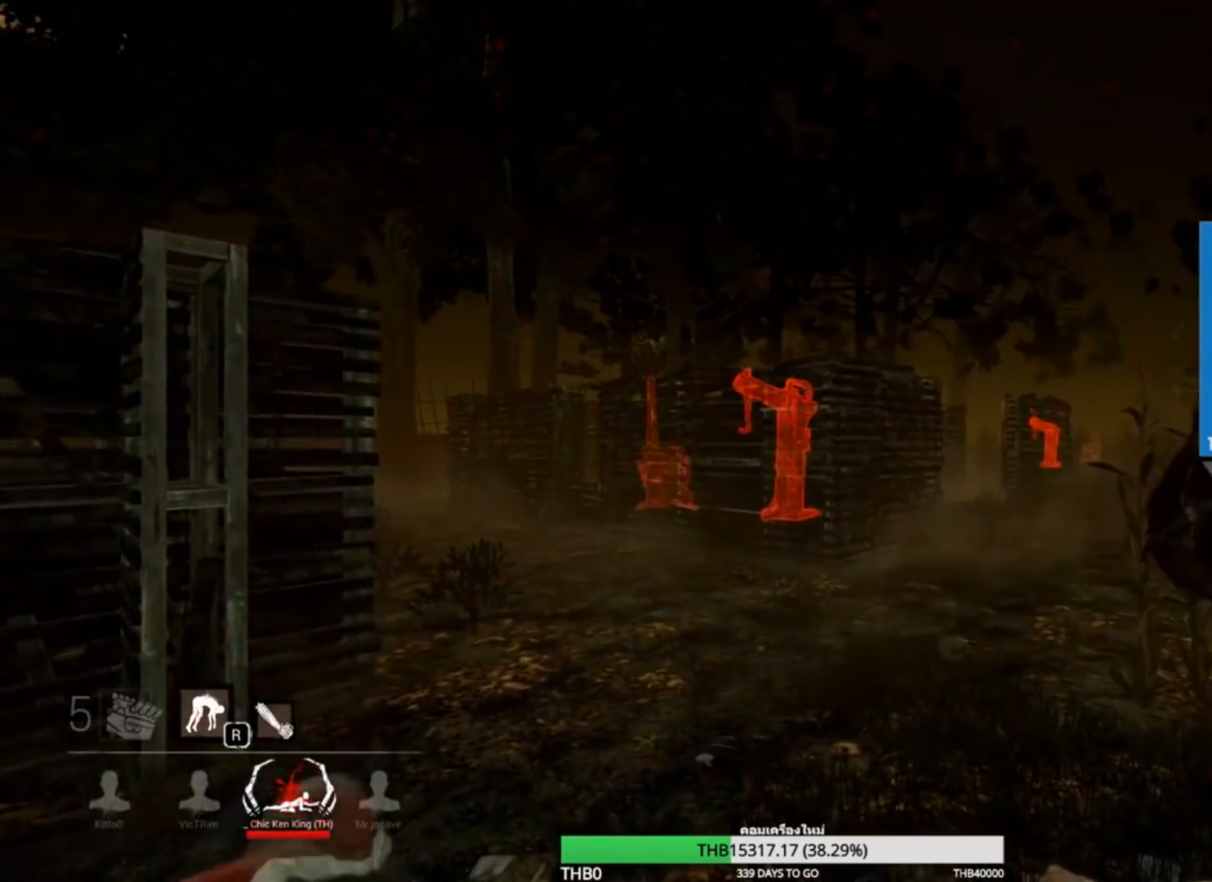
Gameplay with keyboard and mouse; each line is a JSON object with the keys and mouse buttons held at the frame after it. "events" lists presses ("down") and releases ("up") of "1", "2", "3", "4", "5", "a", "alt", "c", "caps_lock", "ctrl", "d", "e", "f", "g", "q", "r", "s", "shift", "space", "t", "tab", "v", "w", "x", "z", "mouse_left", "mouse_wheel" and "mouse_right" between this image and that frame as [ms after this image, input, new state], when the widget could be followed in between. "mouse_left", "mouse_wheel", "mouse_right" = the "left", "wheel", "right" buttons of the "mouse" list. No other keys are recorded. "wheel" means that the mouse wheel is clicked or scrolled. Not read: mouse_move.
{"keys": ["s"], "mouse": [], "events": []}
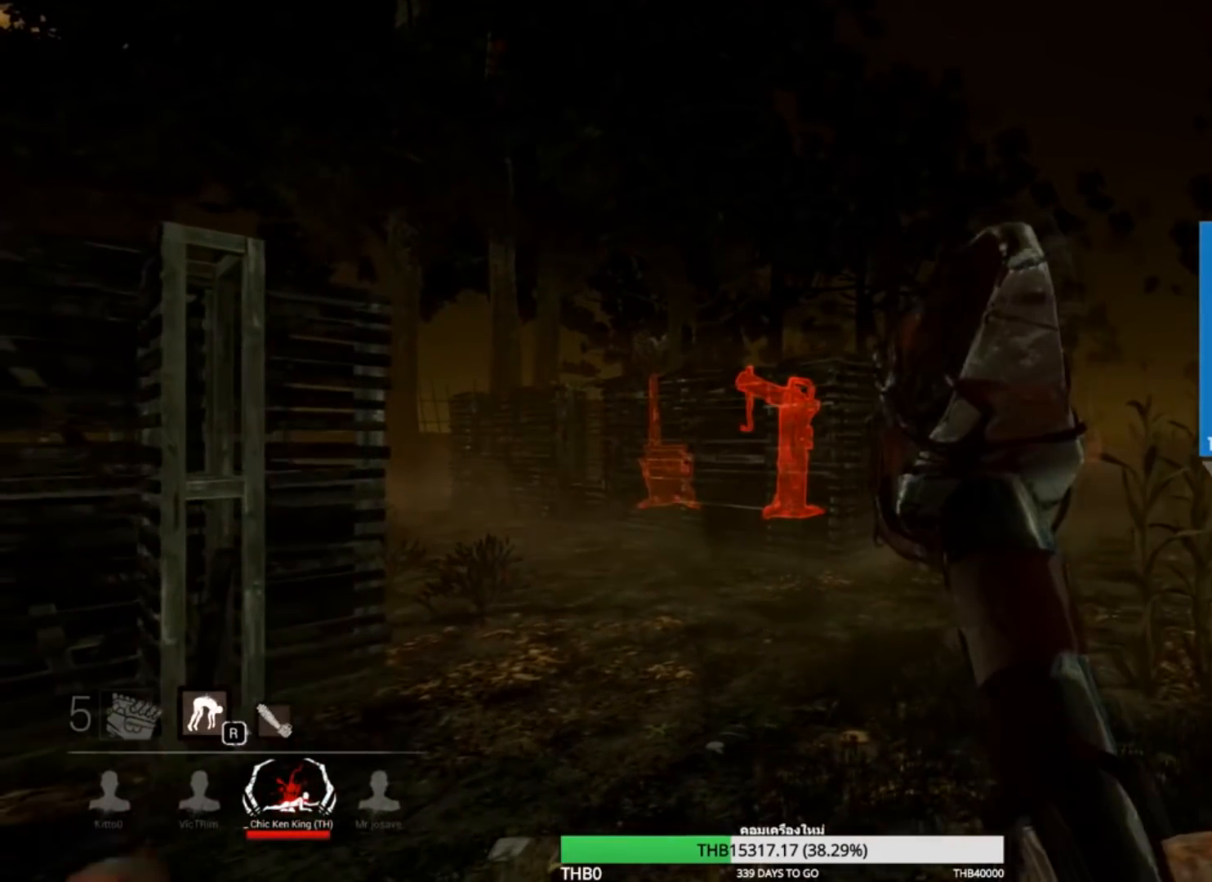
{"keys": ["s"], "mouse": [], "events": []}
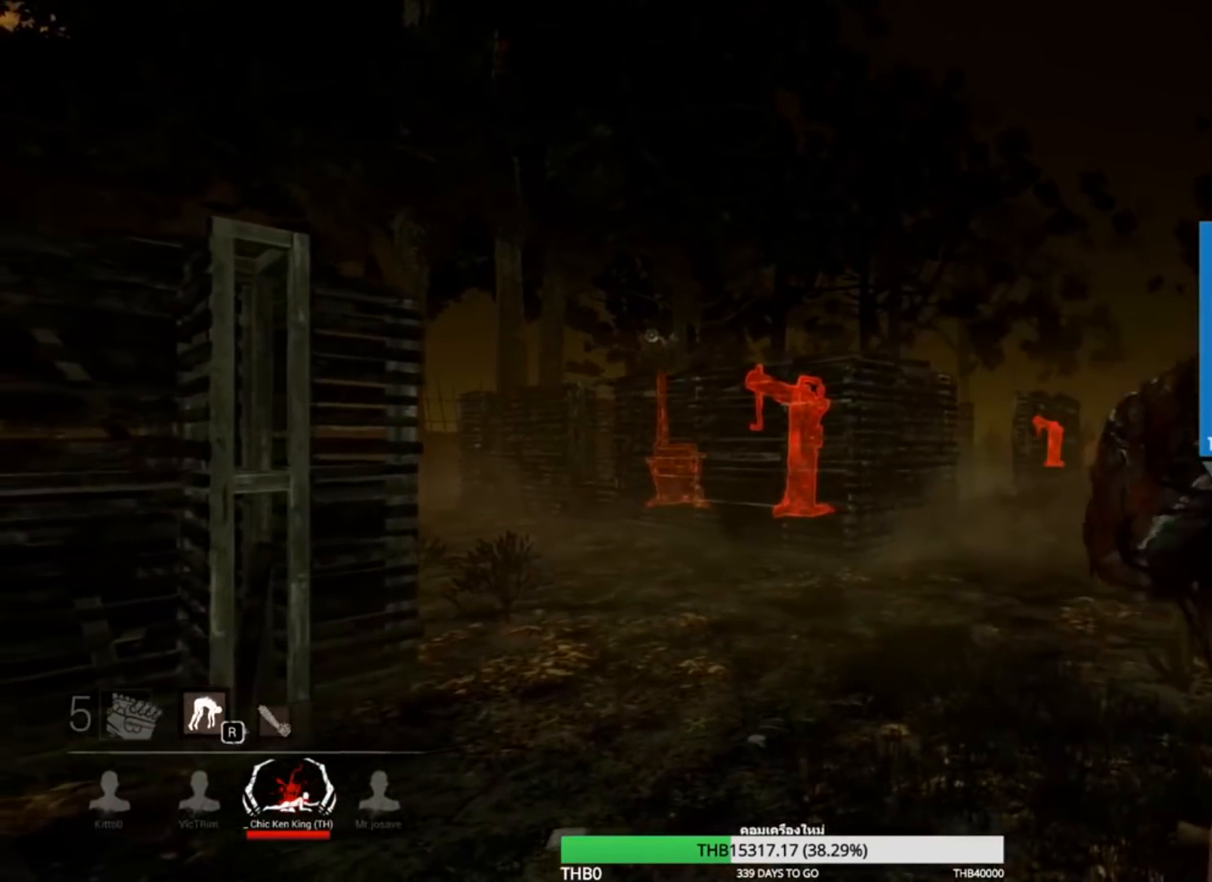
{"keys": ["a"], "mouse": [], "events": [[50, "s", "up"], [167, "w", "down"], [300, "a", "down"], [417, "w", "up"]]}
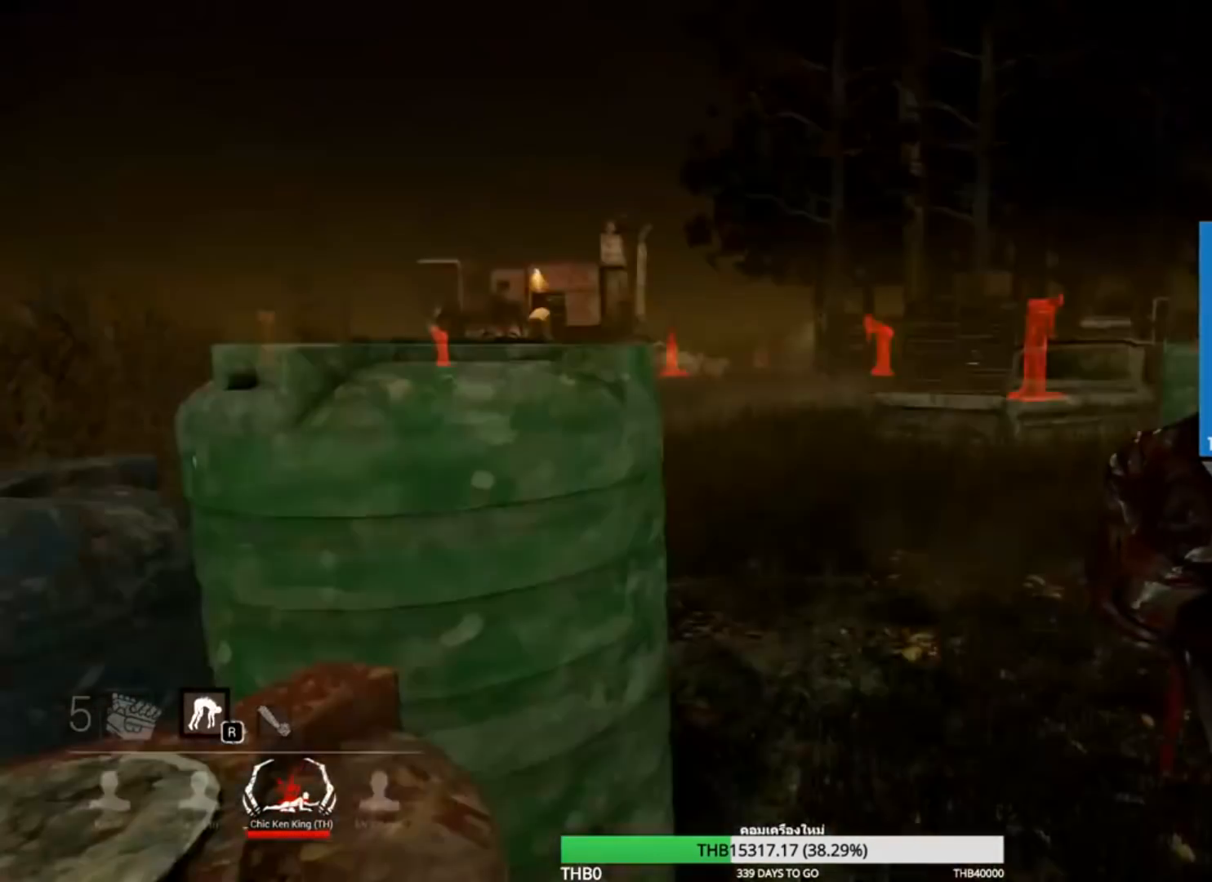
{"keys": ["a"], "mouse": [], "events": [[101, "s", "down"], [418, "s", "up"]]}
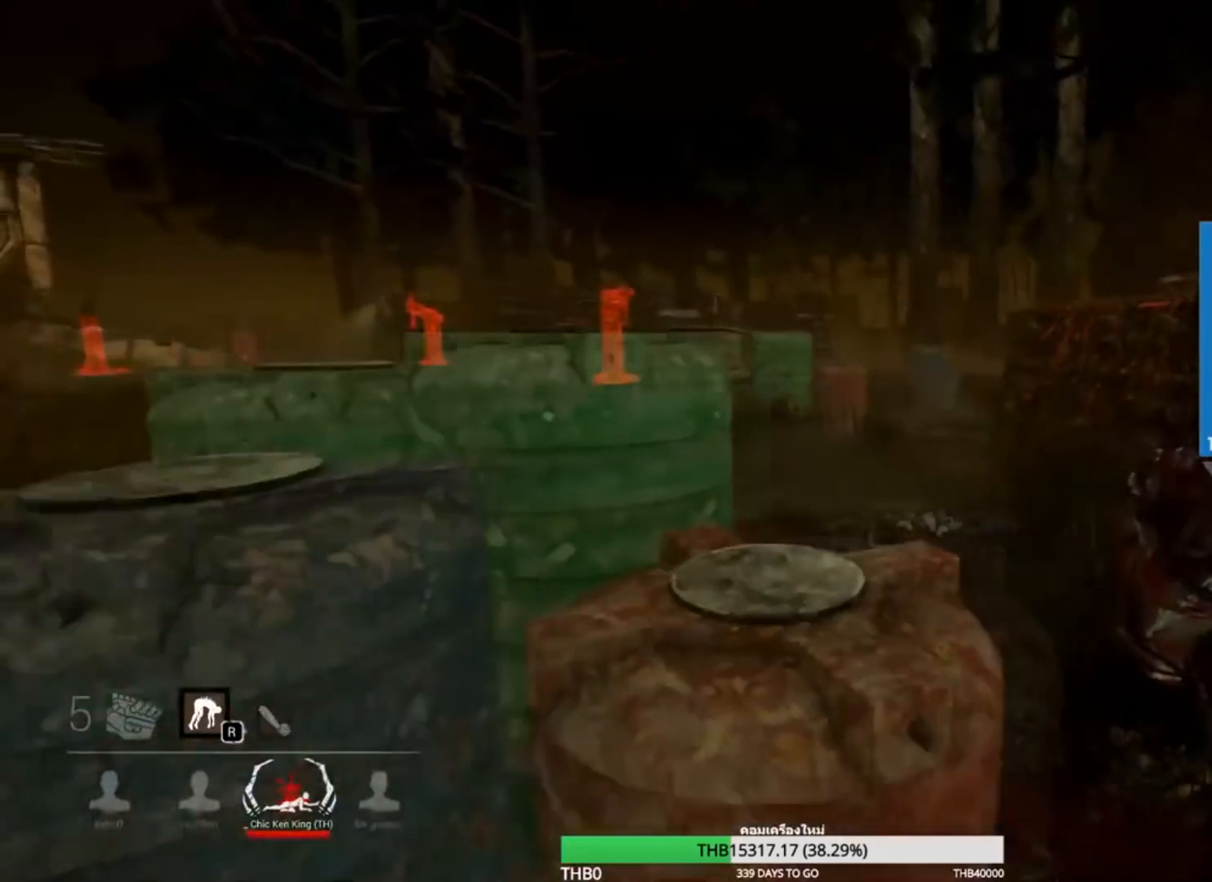
{"keys": ["w"], "mouse": ["left"], "events": [[234, "w", "down"], [250, "a", "up"], [400, "mouse_left", "down"]]}
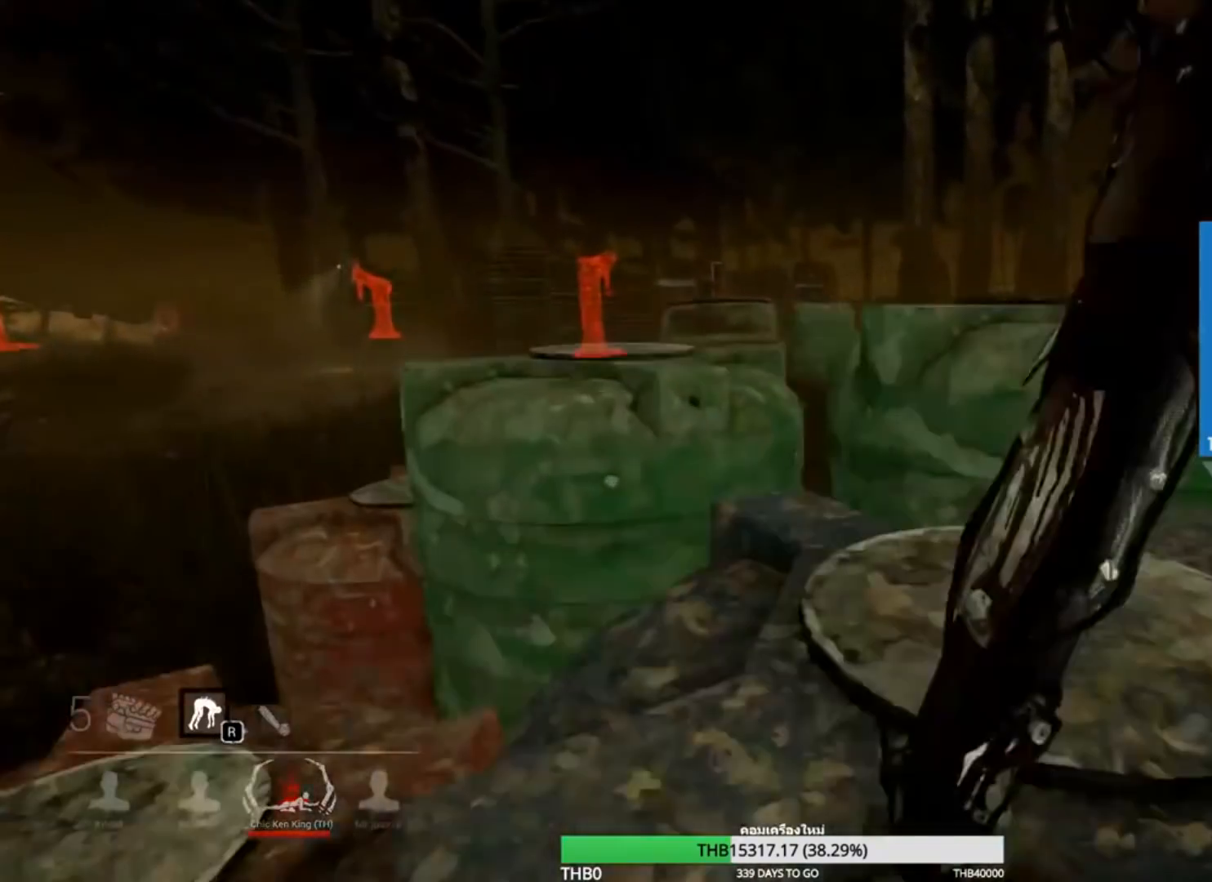
{"keys": ["a"], "mouse": [], "events": [[134, "a", "down"], [317, "w", "up"], [451, "mouse_left", "up"]]}
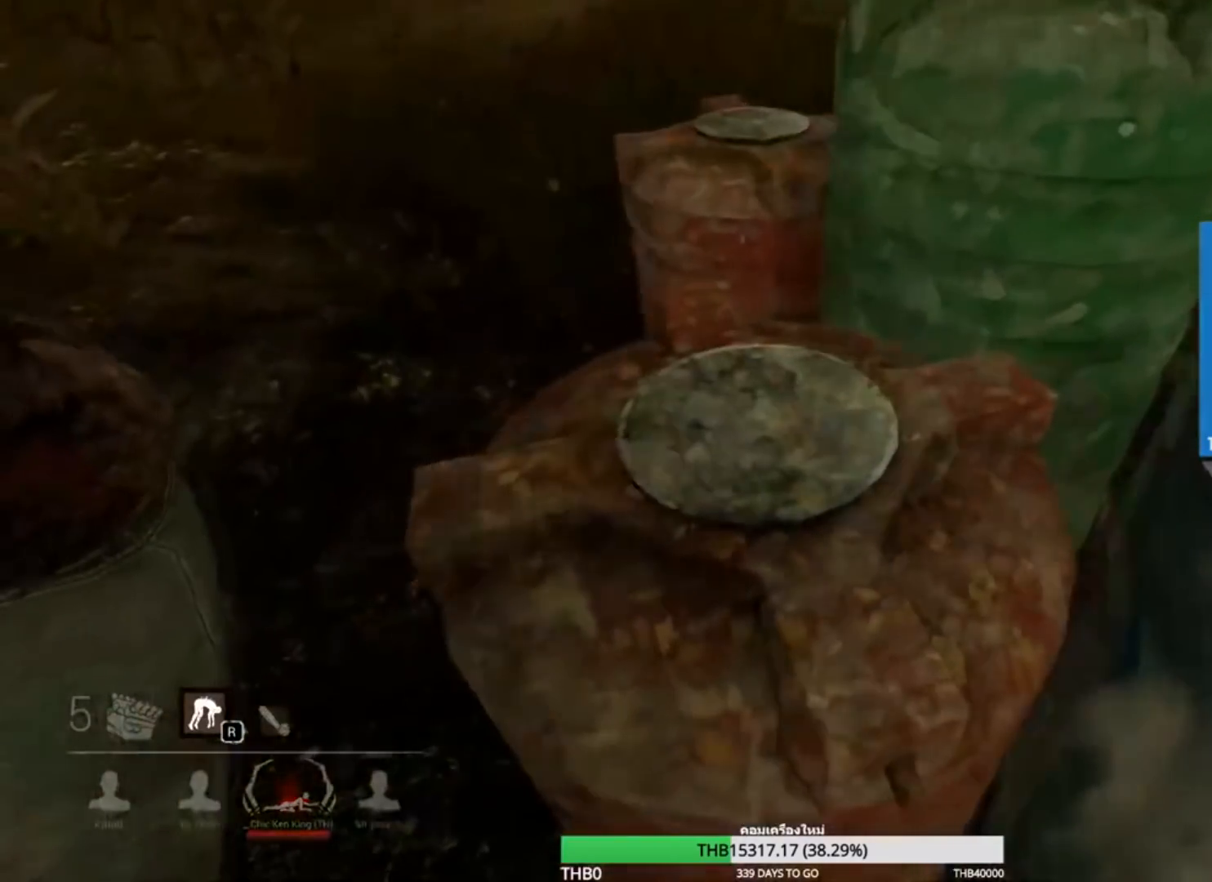
{"keys": ["a"], "mouse": [], "events": []}
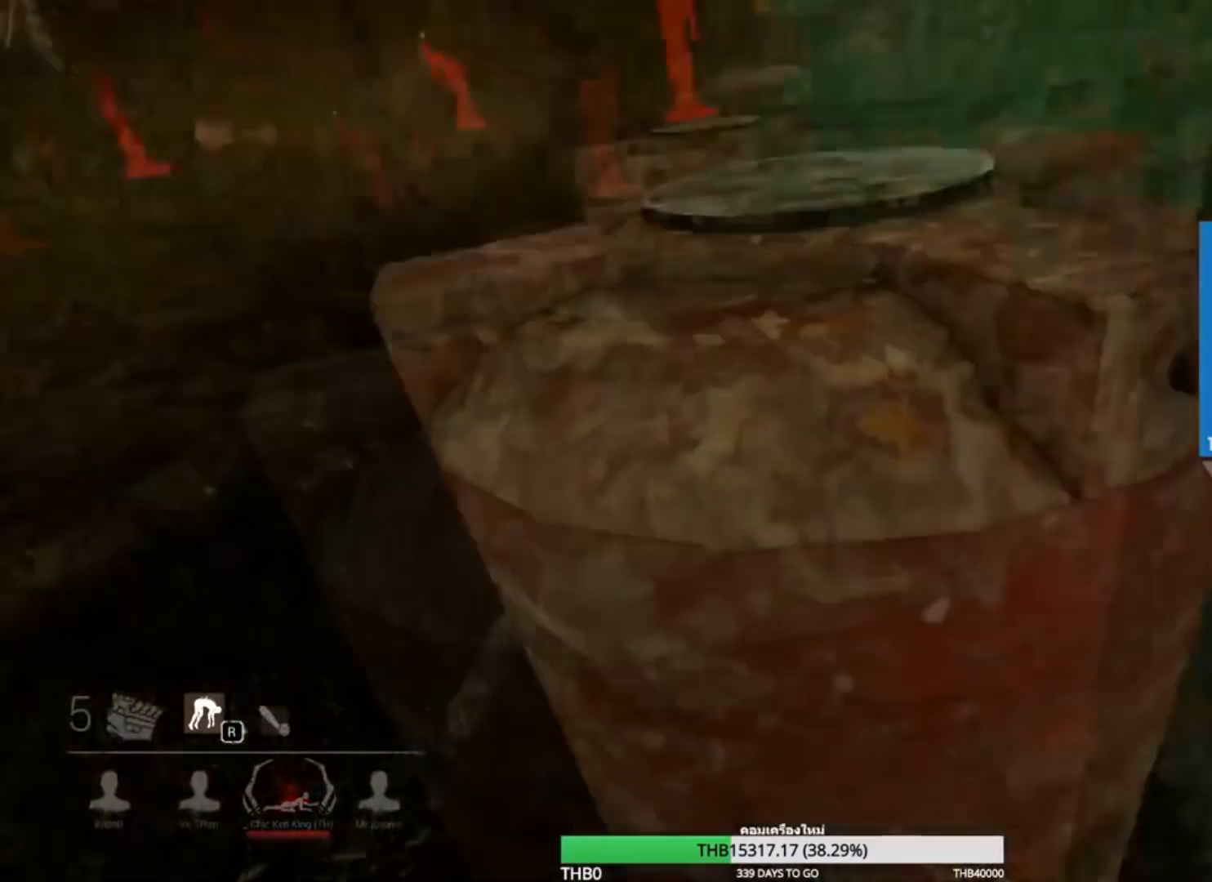
{"keys": ["s"], "mouse": [], "events": [[301, "s", "down"], [501, "a", "up"]]}
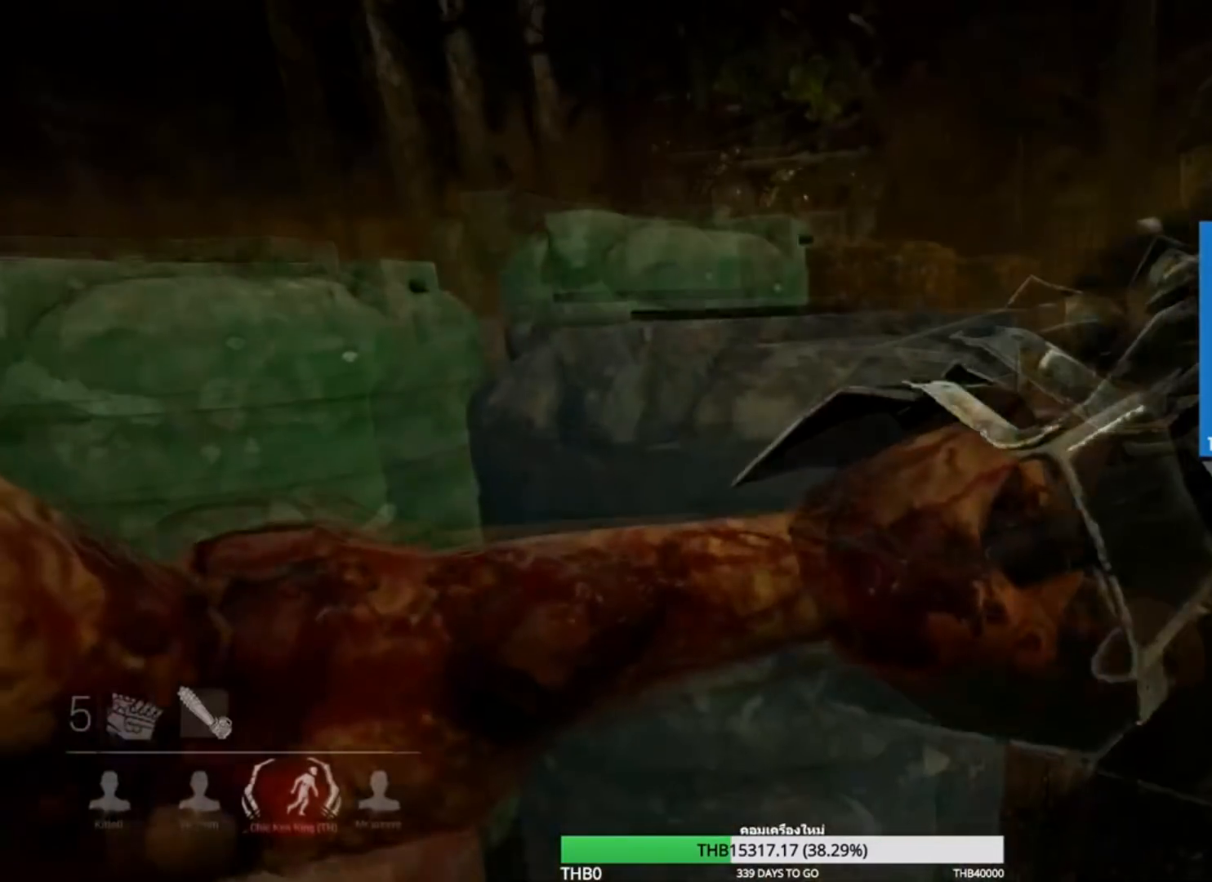
{"keys": ["s"], "mouse": [], "events": []}
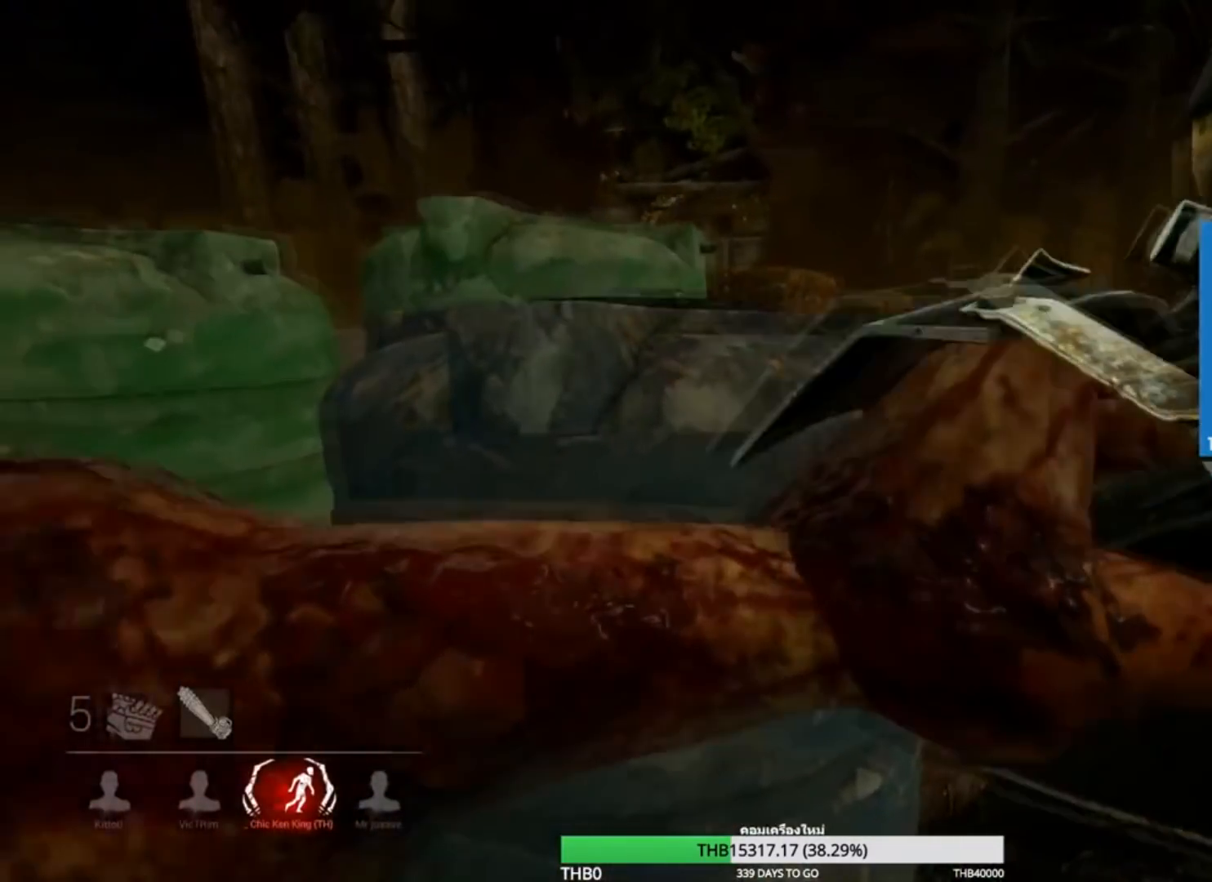
{"keys": ["a", "s"], "mouse": [], "events": [[267, "a", "down"]]}
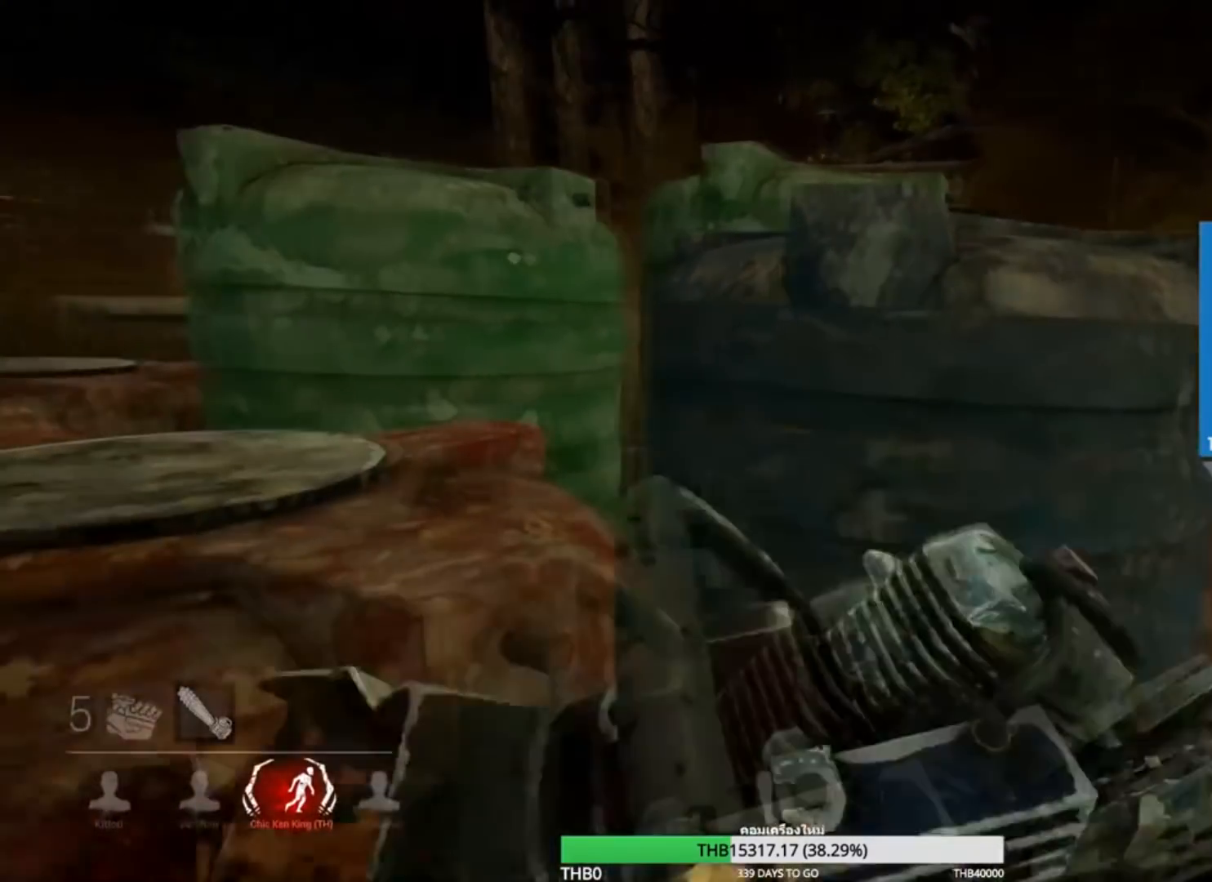
{"keys": ["a"], "mouse": [], "events": [[350, "s", "up"]]}
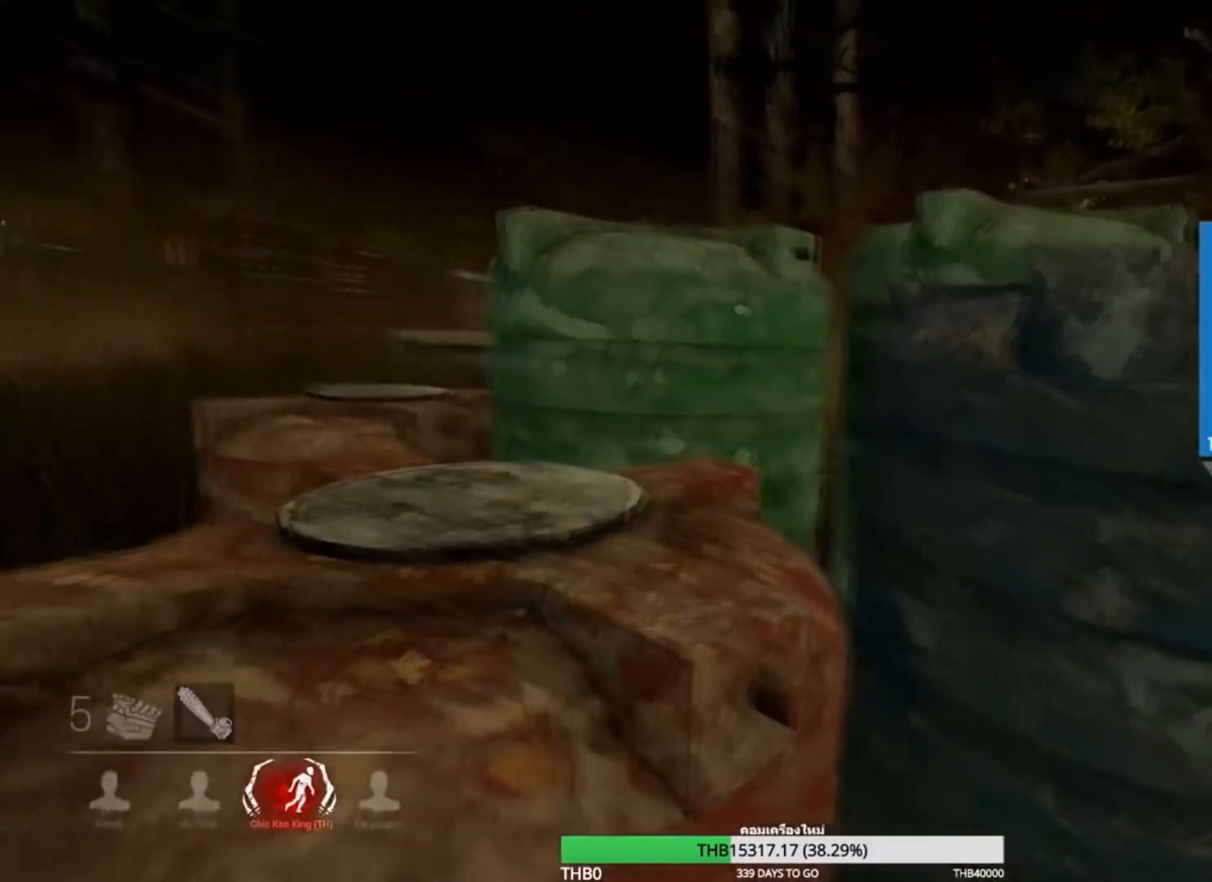
{"keys": ["a"], "mouse": [], "events": []}
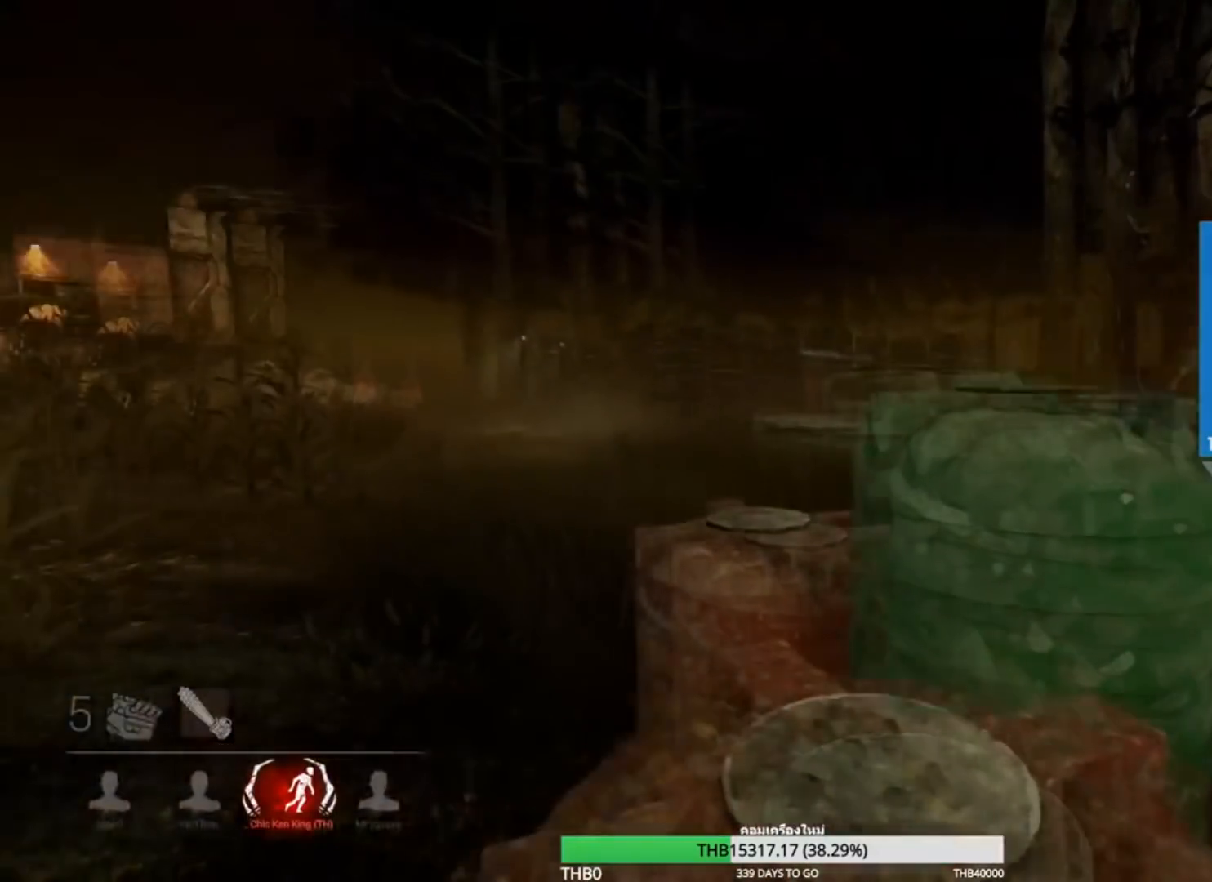
{"keys": ["w"], "mouse": [], "events": [[167, "w", "down"], [284, "a", "up"]]}
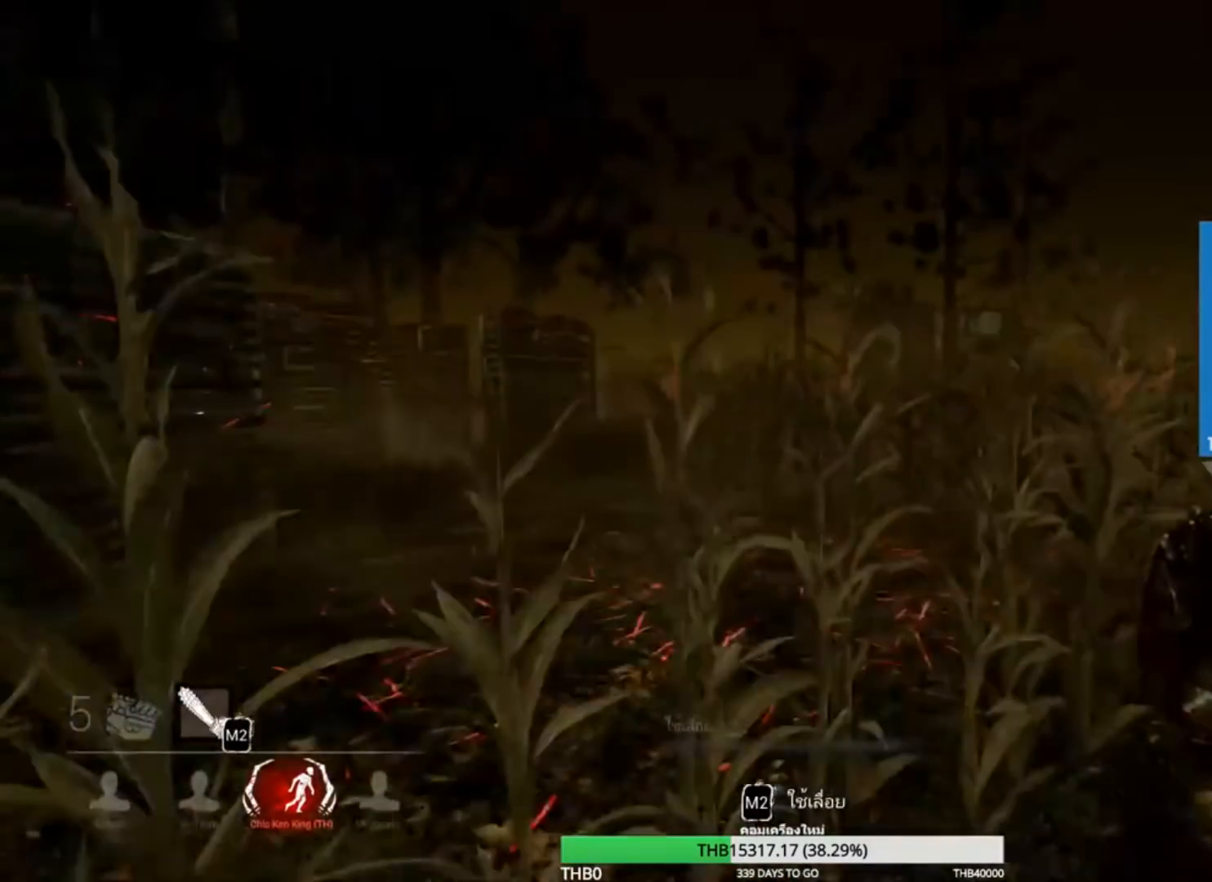
{"keys": ["w"], "mouse": [], "events": []}
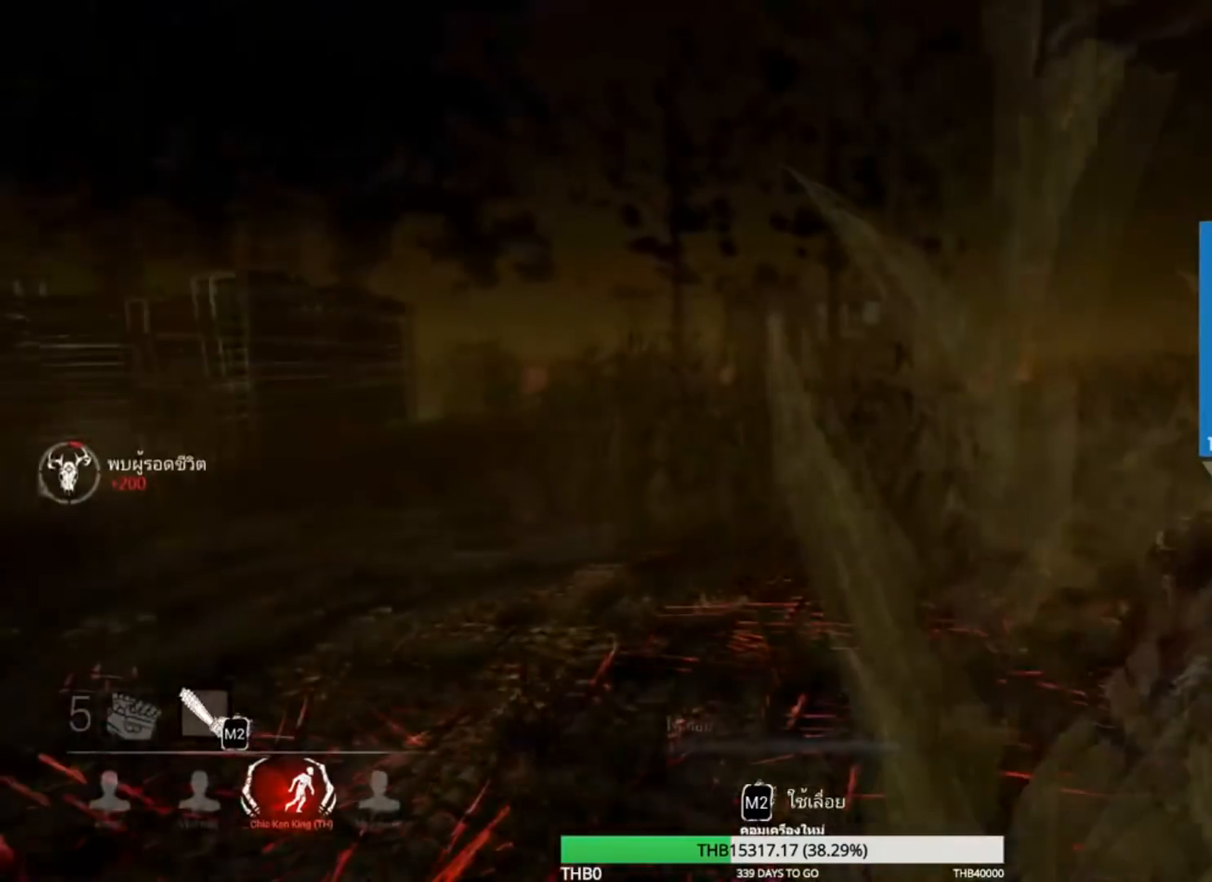
{"keys": ["w"], "mouse": ["right"], "events": [[67, "mouse_right", "down"]]}
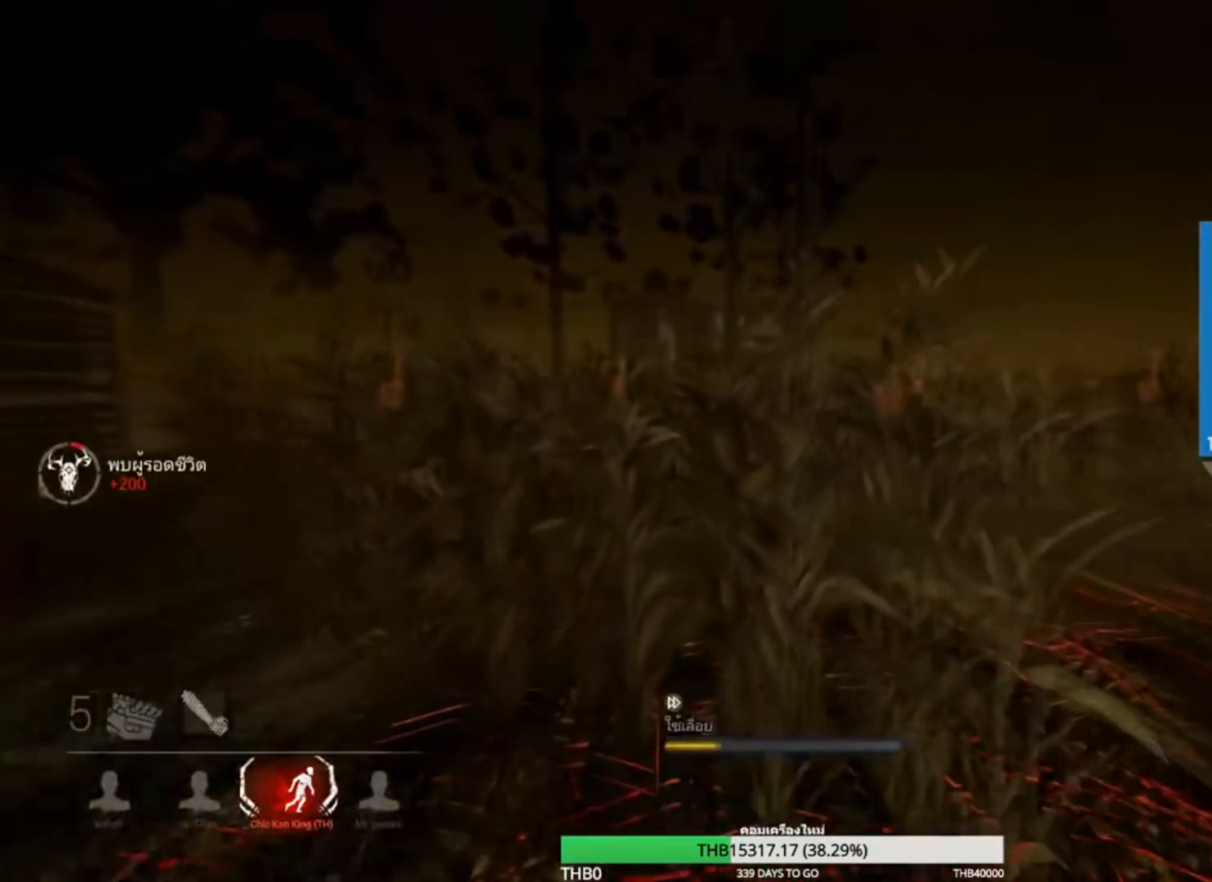
{"keys": ["d", "w"], "mouse": ["right"], "events": [[234, "d", "down"]]}
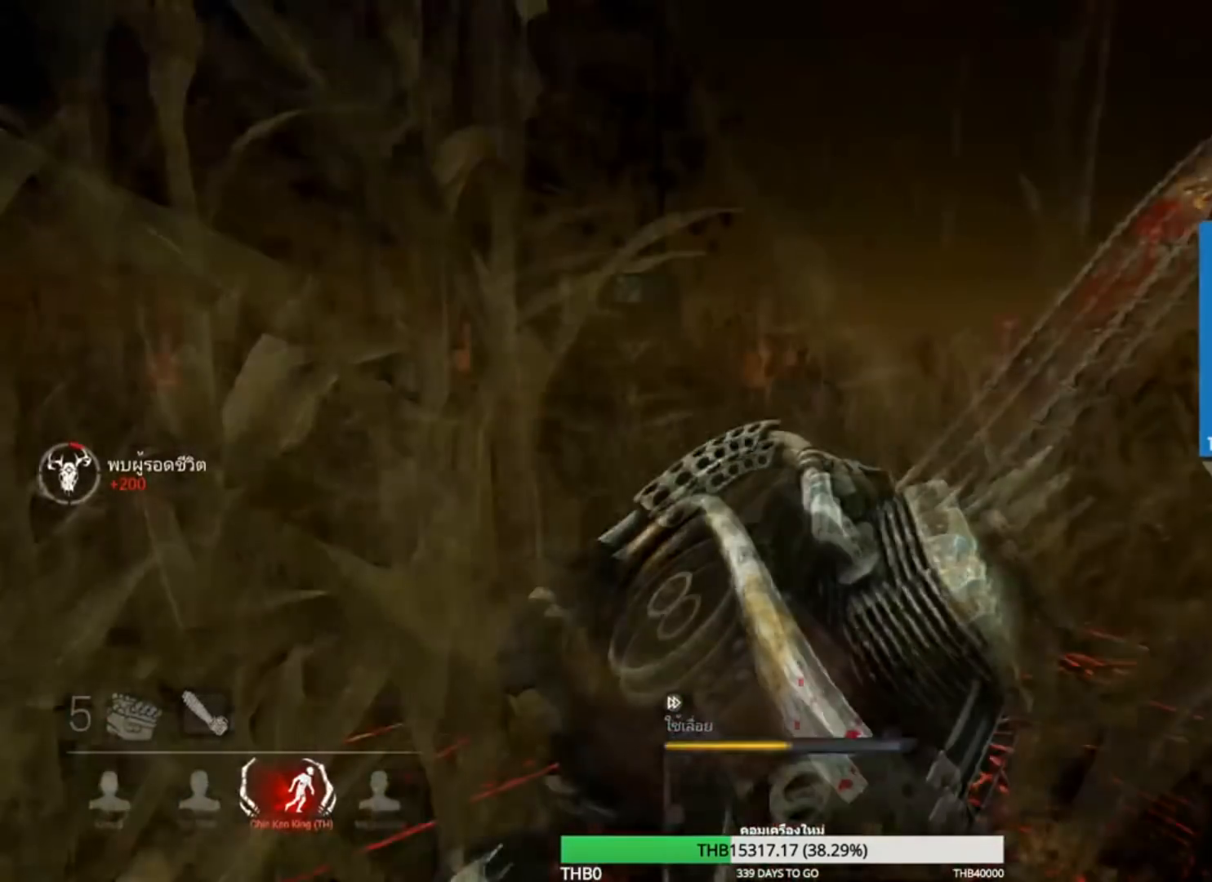
{"keys": ["w"], "mouse": ["right"], "events": [[217, "d", "up"]]}
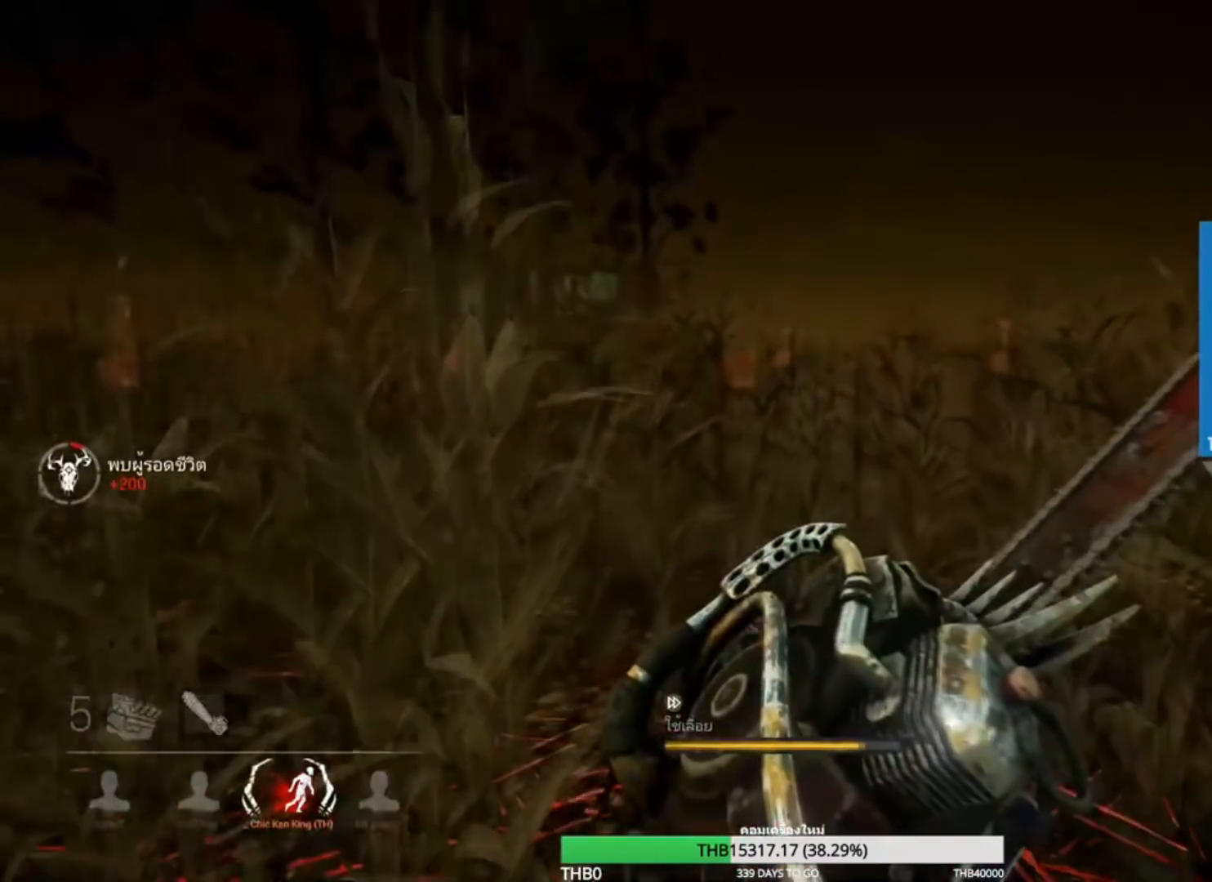
{"keys": ["w"], "mouse": ["right"], "events": []}
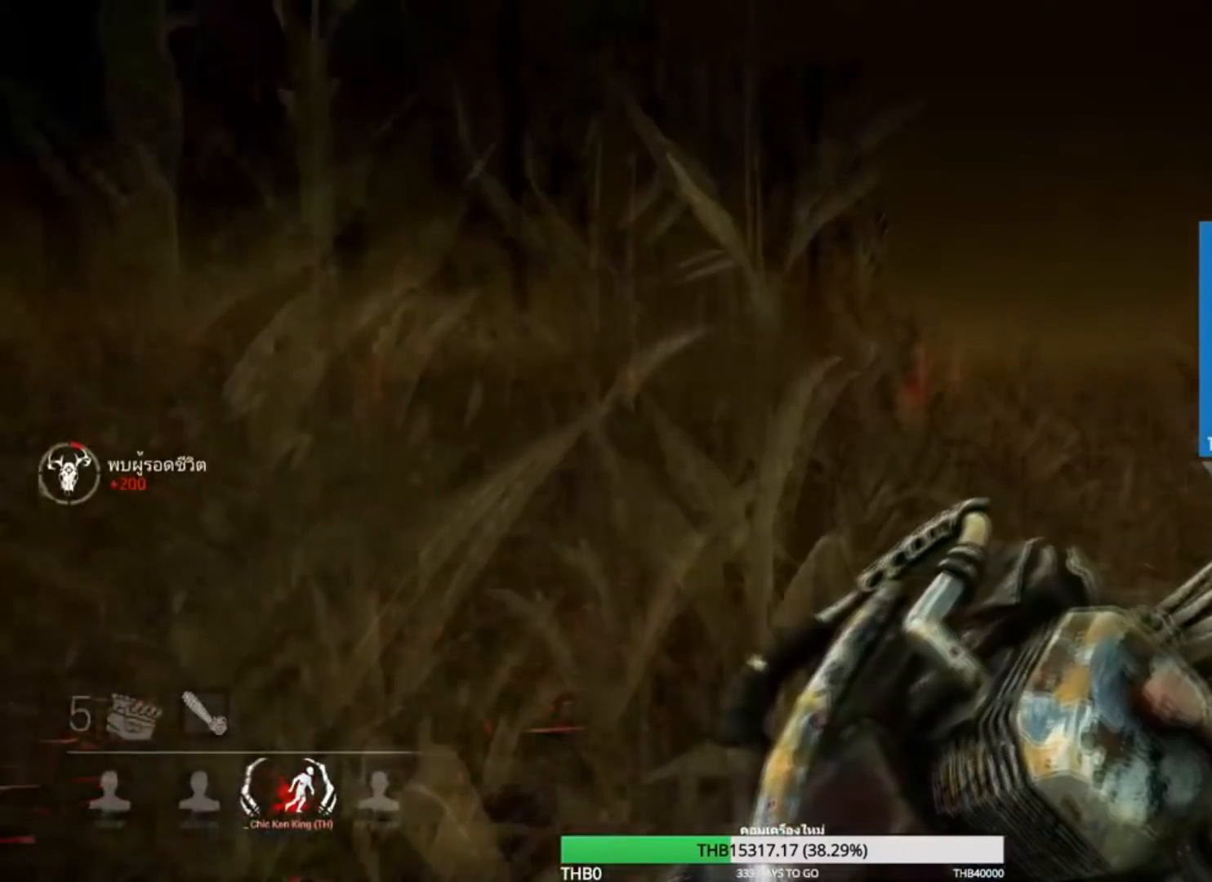
{"keys": ["a", "w"], "mouse": ["right"], "events": [[234, "a", "down"]]}
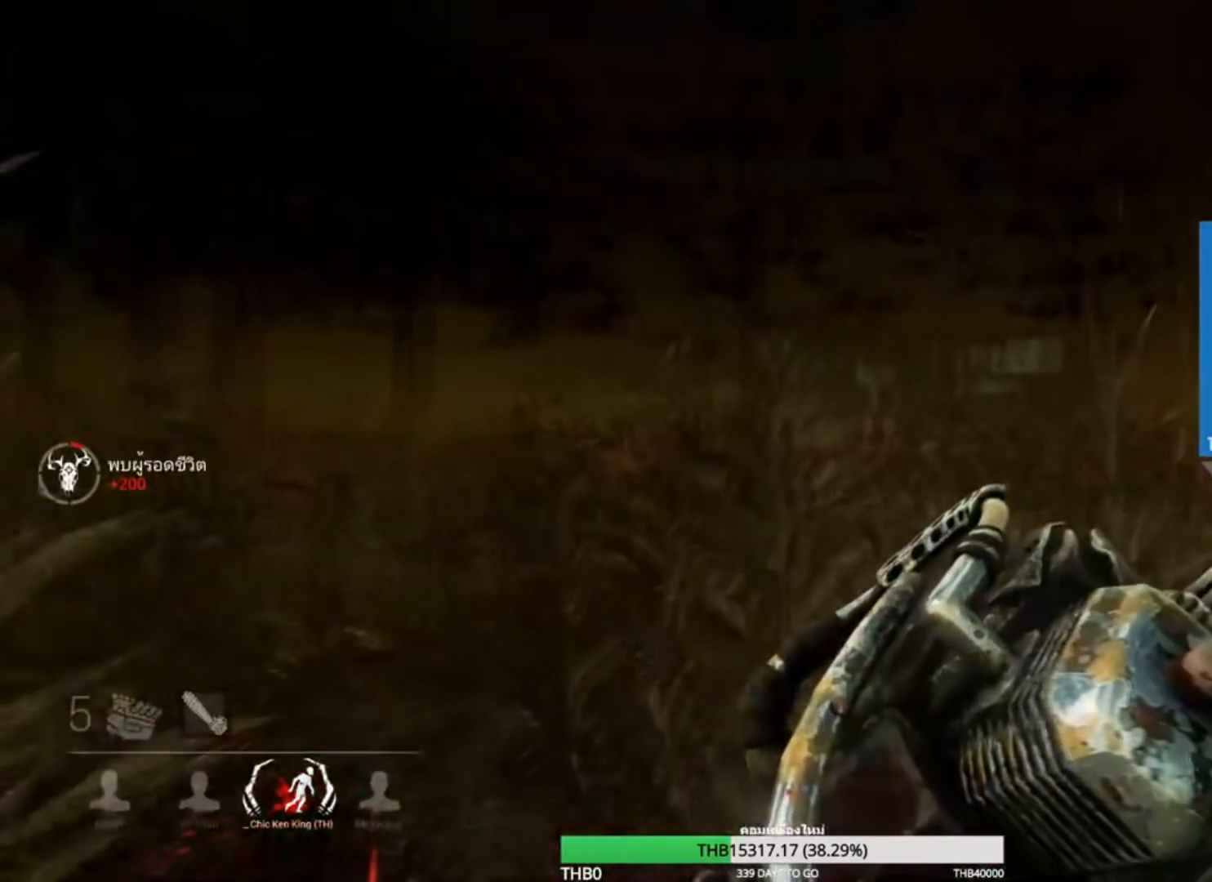
{"keys": ["d", "w"], "mouse": ["right"], "events": [[17, "w", "up"], [334, "w", "down"], [351, "a", "up"], [434, "d", "down"]]}
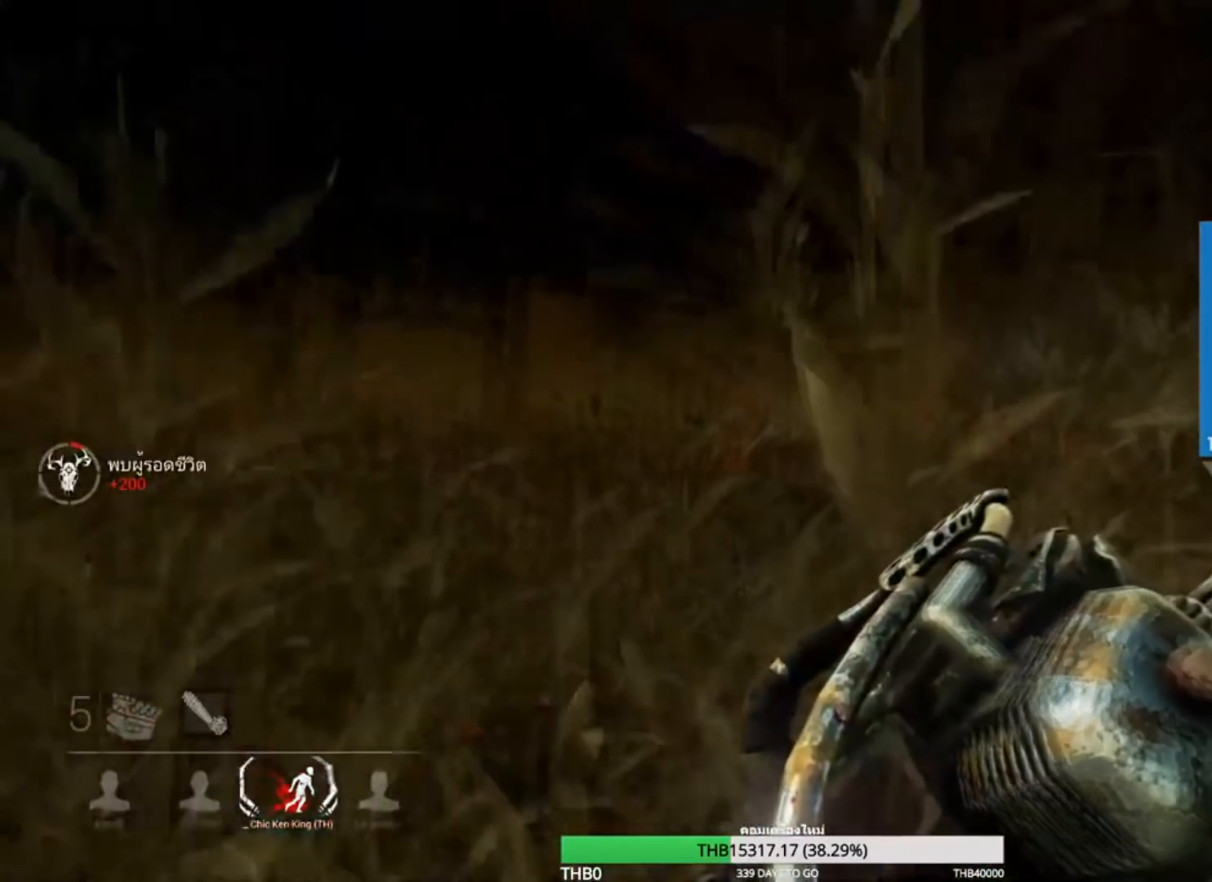
{"keys": ["a", "w"], "mouse": ["right"], "events": [[417, "d", "up"], [434, "a", "down"]]}
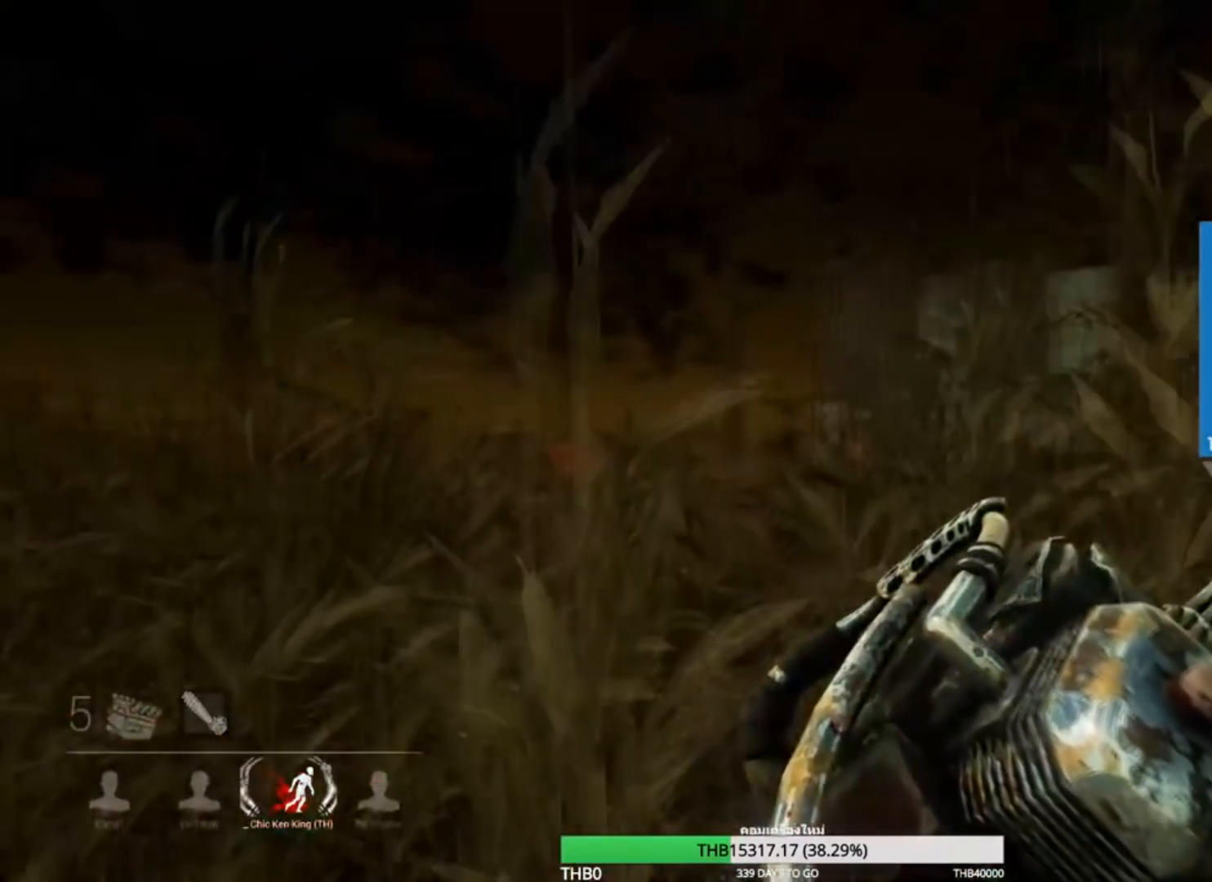
{"keys": ["a"], "mouse": [], "events": [[134, "mouse_right", "up"], [167, "w", "up"]]}
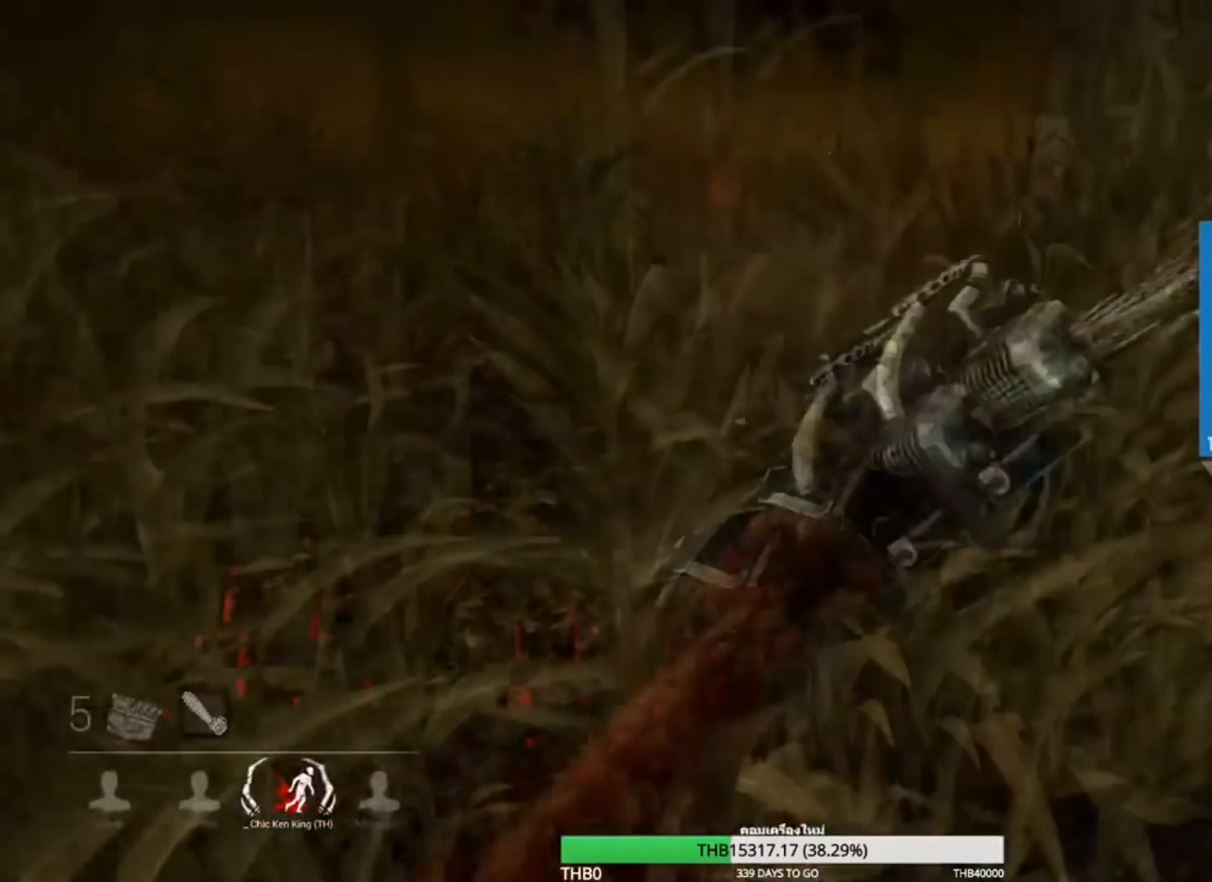
{"keys": ["w"], "mouse": [], "events": [[100, "w", "down"], [167, "a", "up"]]}
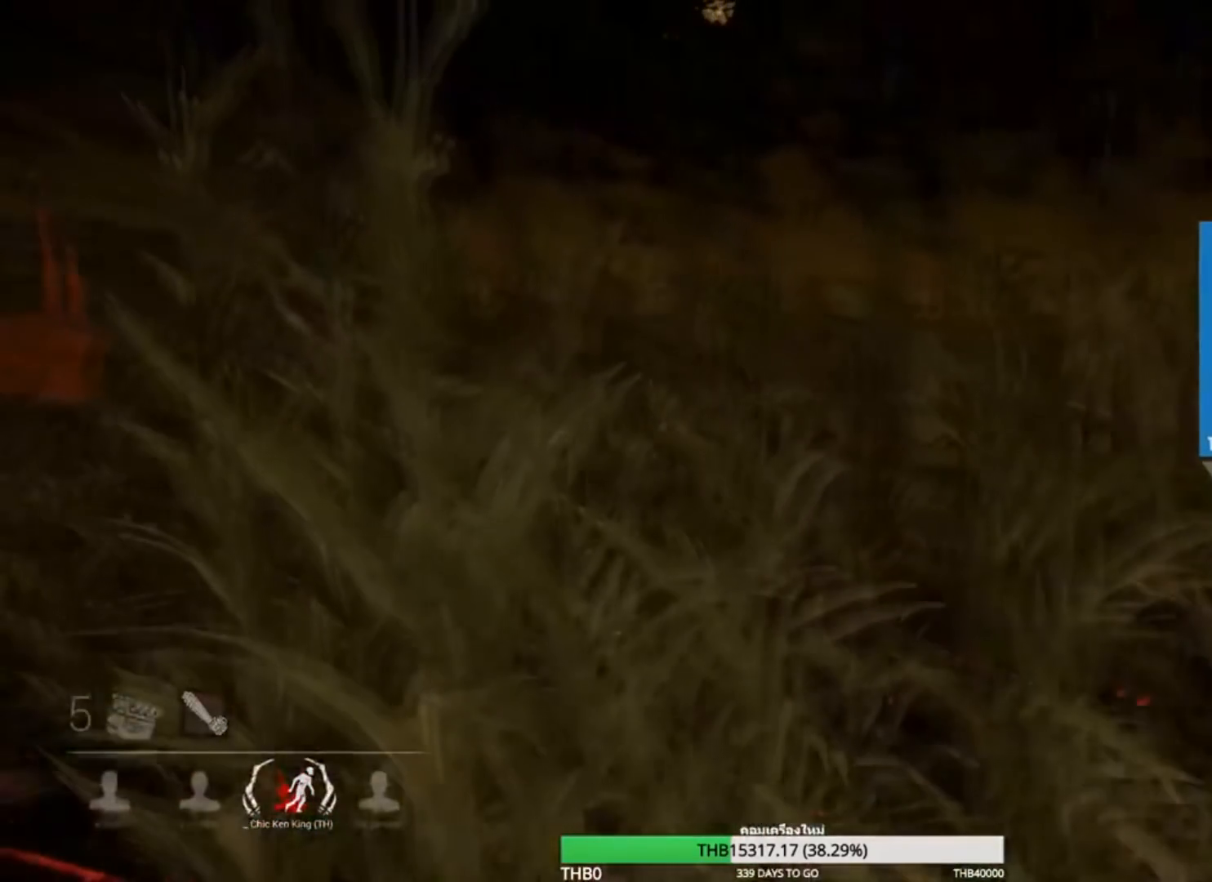
{"keys": ["w"], "mouse": [], "events": []}
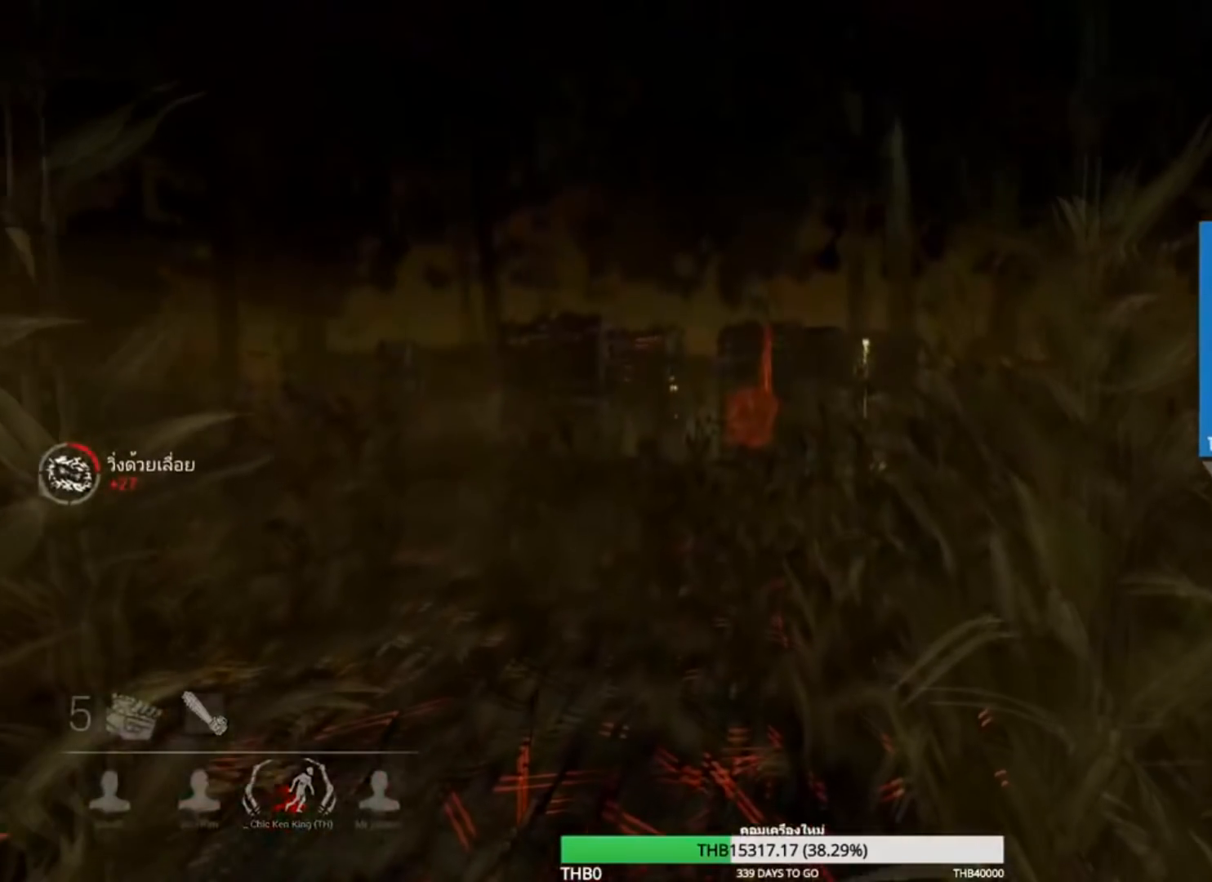
{"keys": ["w"], "mouse": [], "events": []}
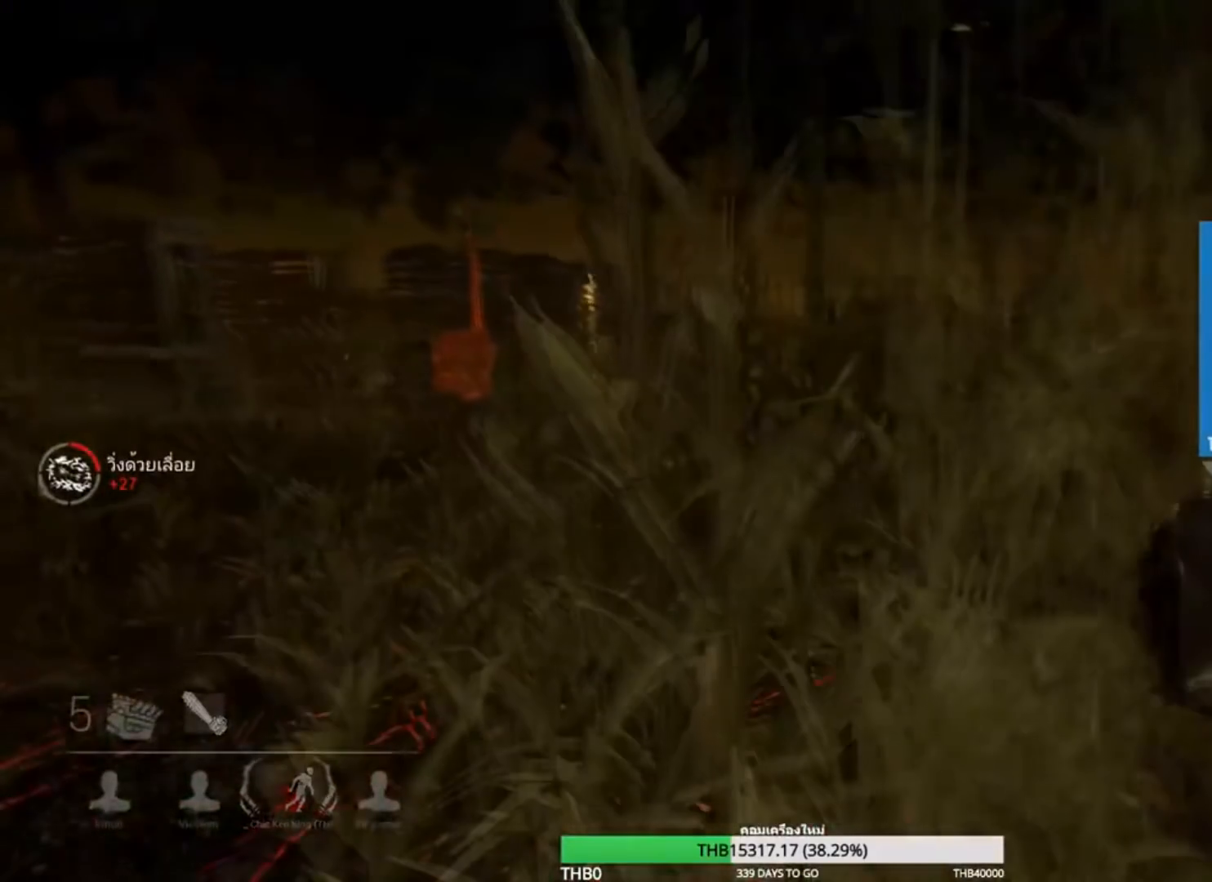
{"keys": ["w"], "mouse": [], "events": [[101, "a", "down"], [334, "a", "up"]]}
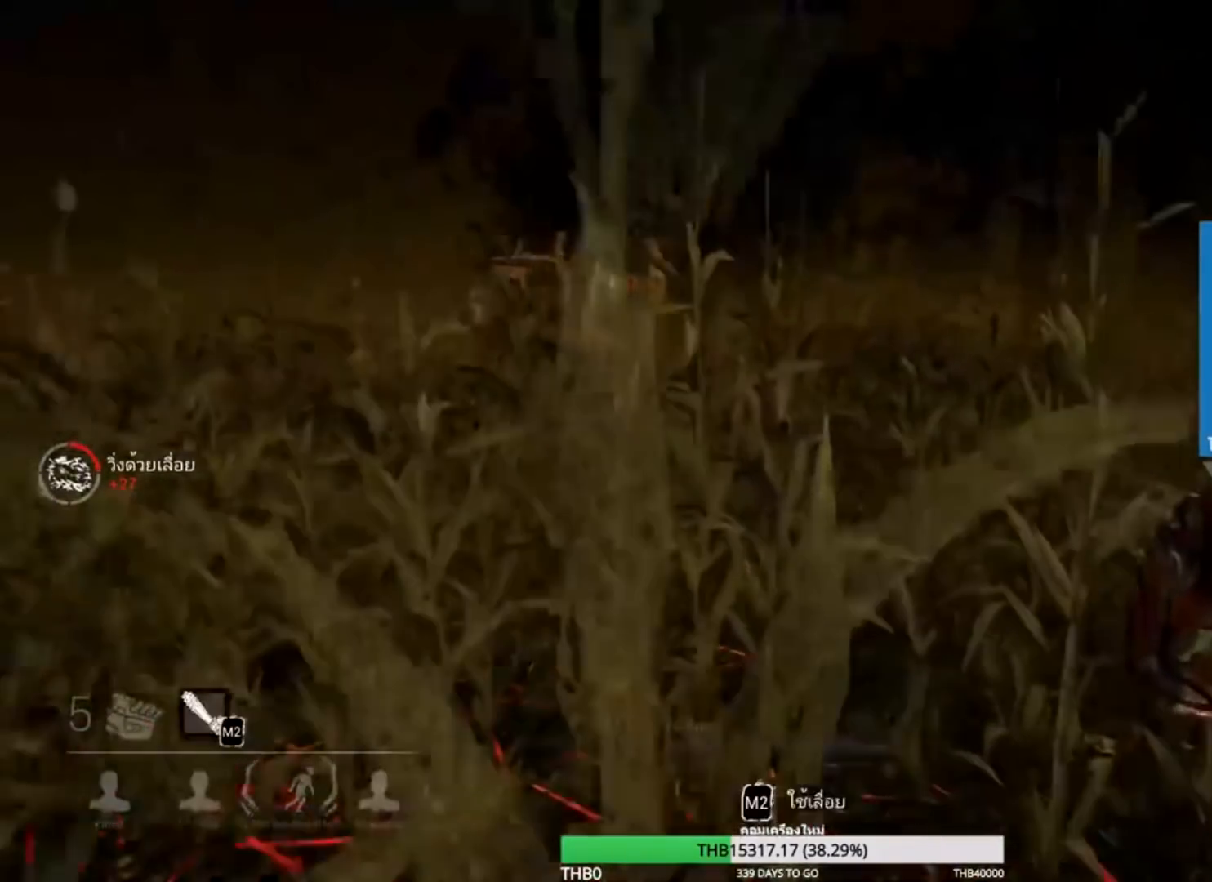
{"keys": ["w"], "mouse": [], "events": []}
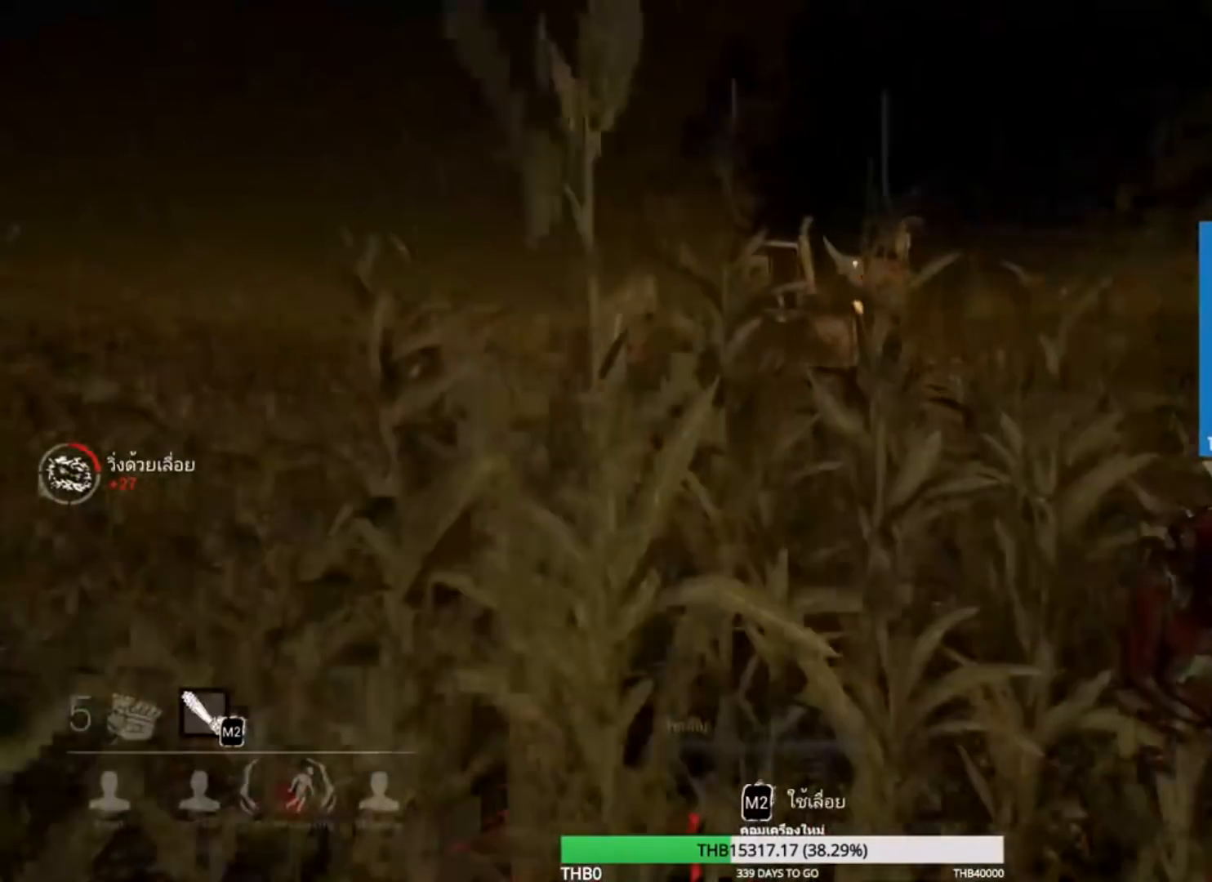
{"keys": ["w"], "mouse": [], "events": []}
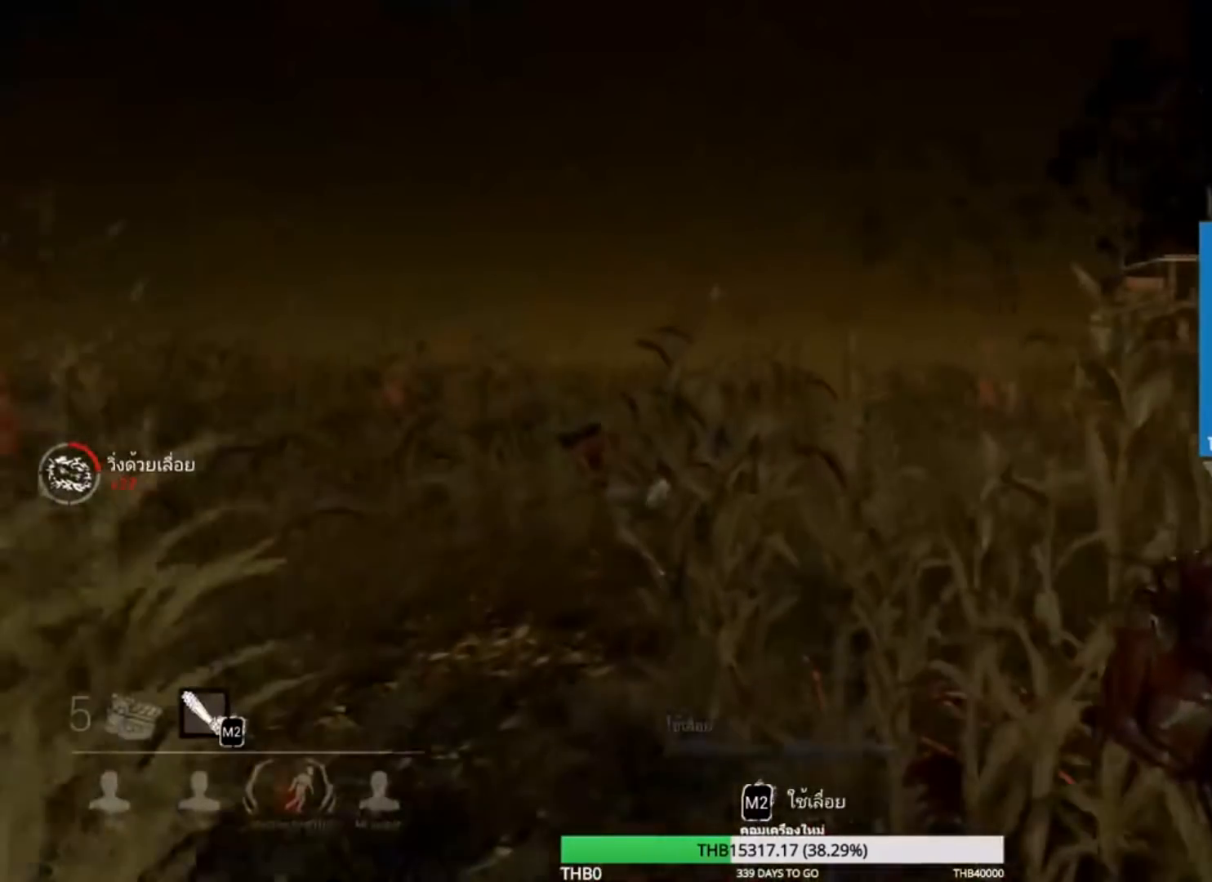
{"keys": ["w"], "mouse": [], "events": []}
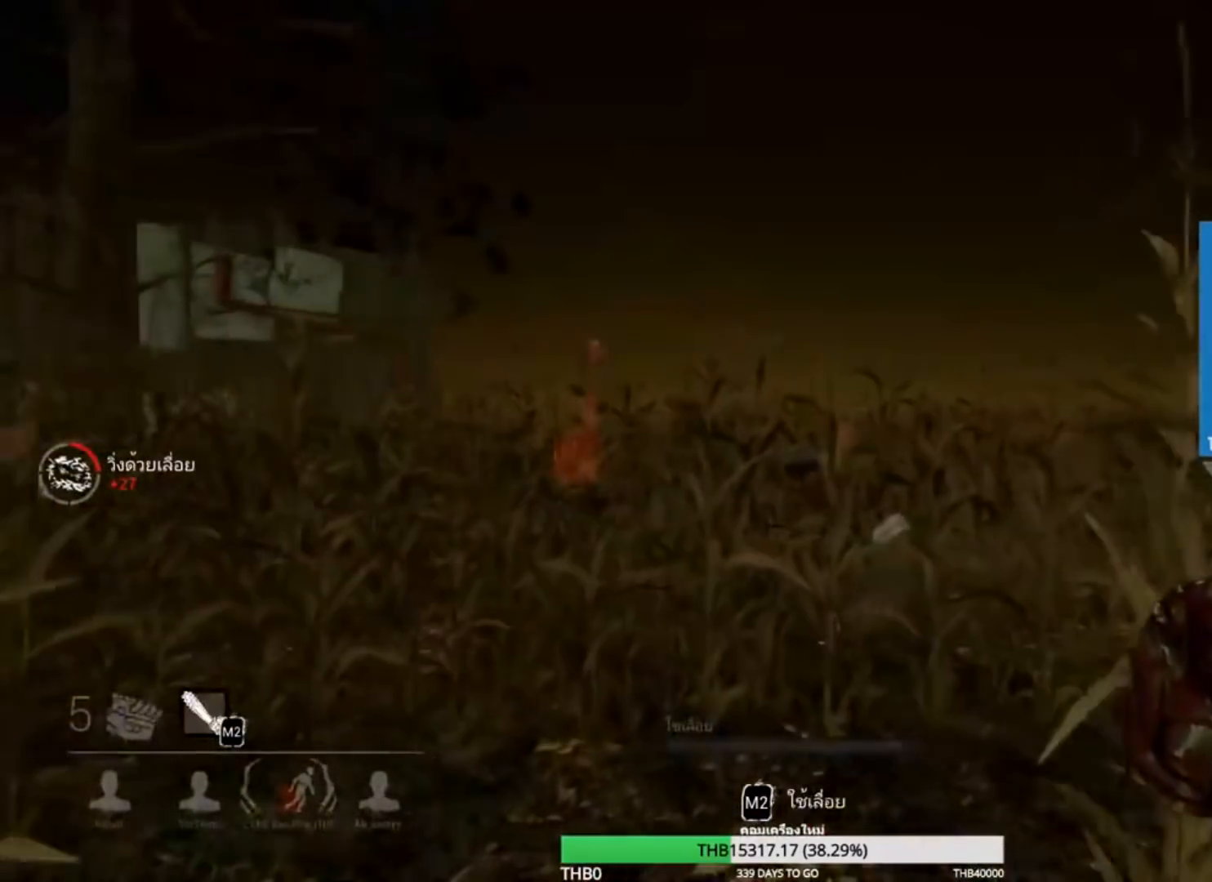
{"keys": ["w"], "mouse": [], "events": []}
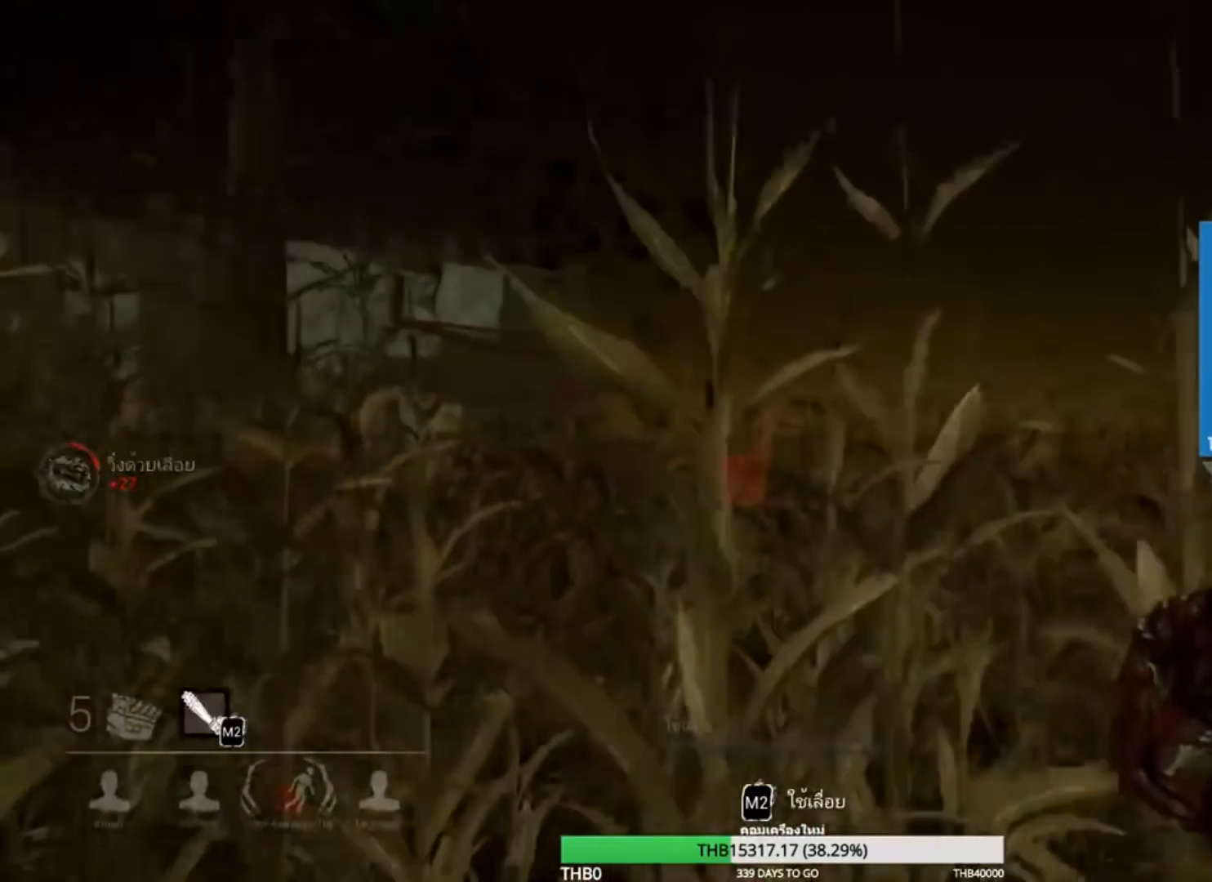
{"keys": ["w"], "mouse": [], "events": []}